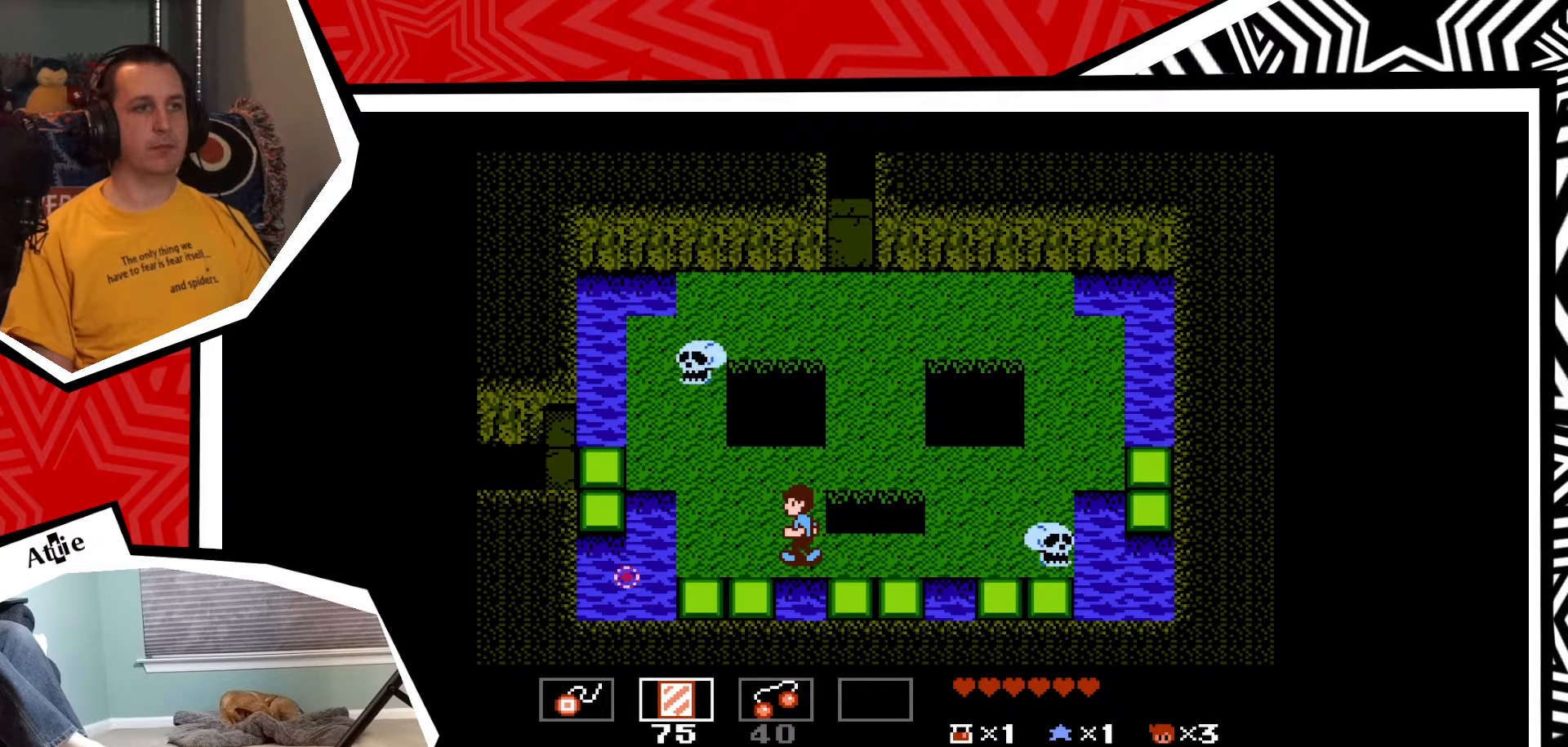
Gameplay with a controller (Nintendo layout); each line is a JSON object with the inputs held at the frame after it. "events" lists button and stick changes between this image and that frame as [ms after this image, input, new state], when the widget could be followed in between. Not read: L3 R3.
{"buttons": [], "events": []}
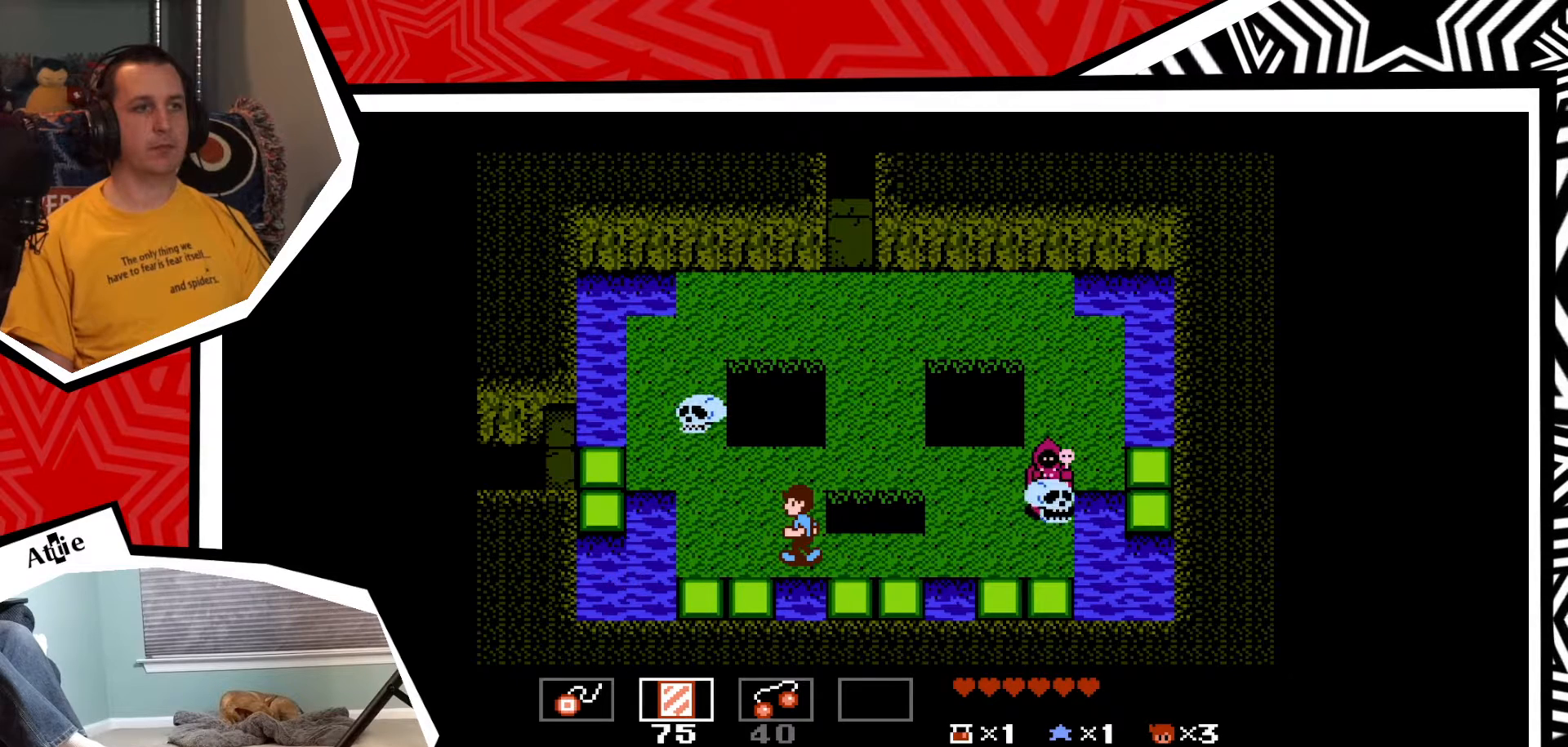
{"buttons": ["SELECT"], "events": [[67, "SELECT", "down"], [200, "SELECT", "up"], [433, "SELECT", "down"]]}
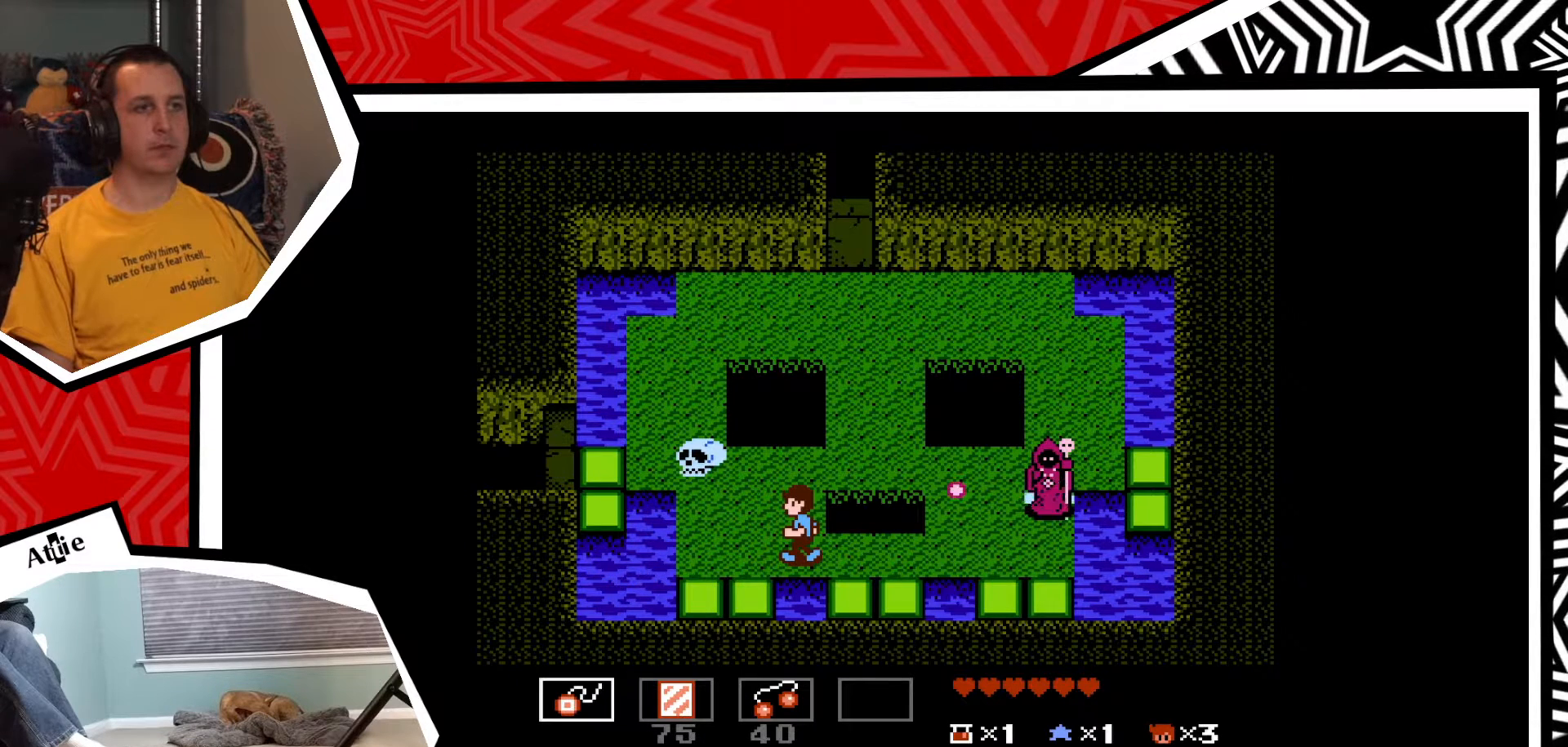
{"buttons": [], "events": [[67, "SELECT", "up"]]}
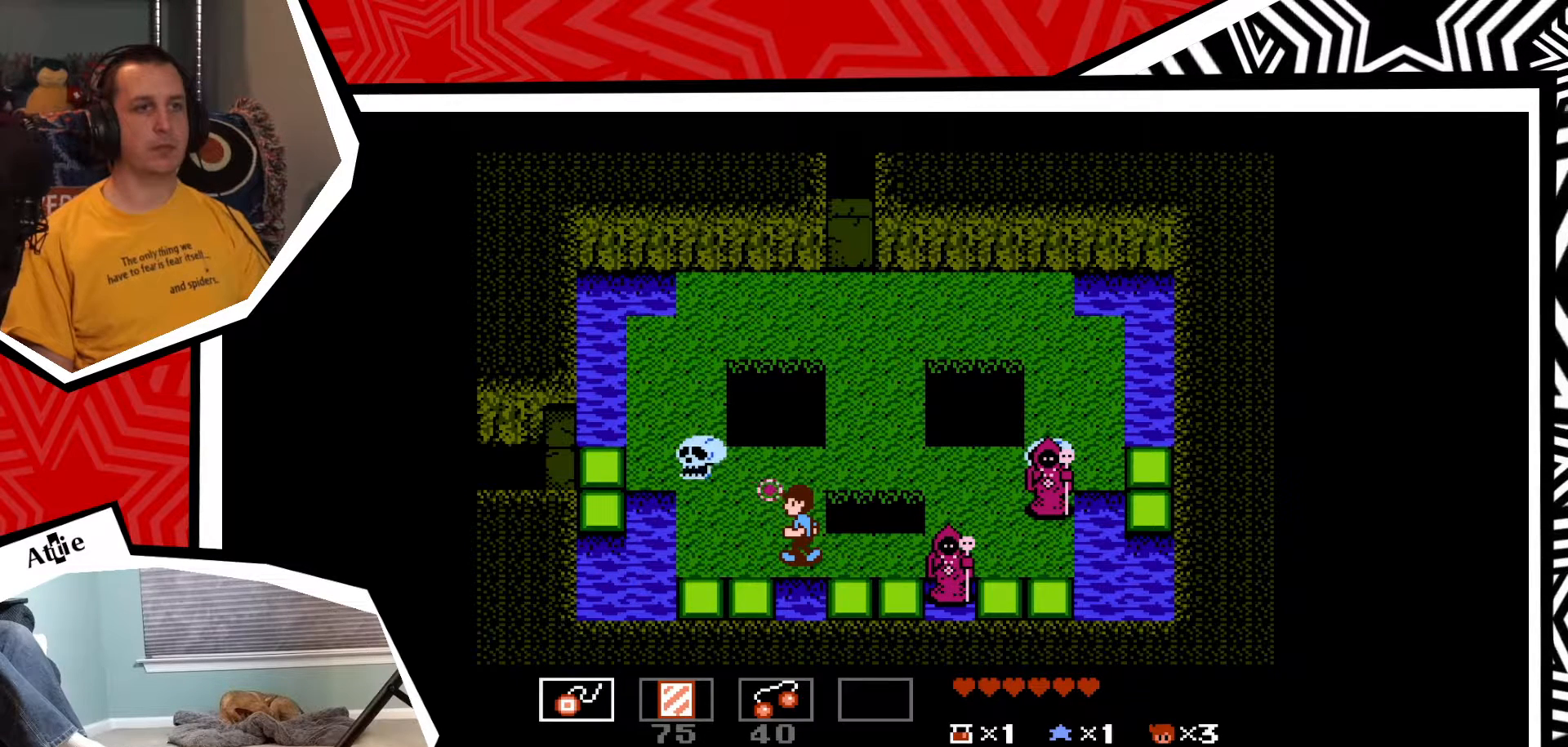
{"buttons": ["DPAD_UP"], "events": [[100, "DPAD_UP", "down"]]}
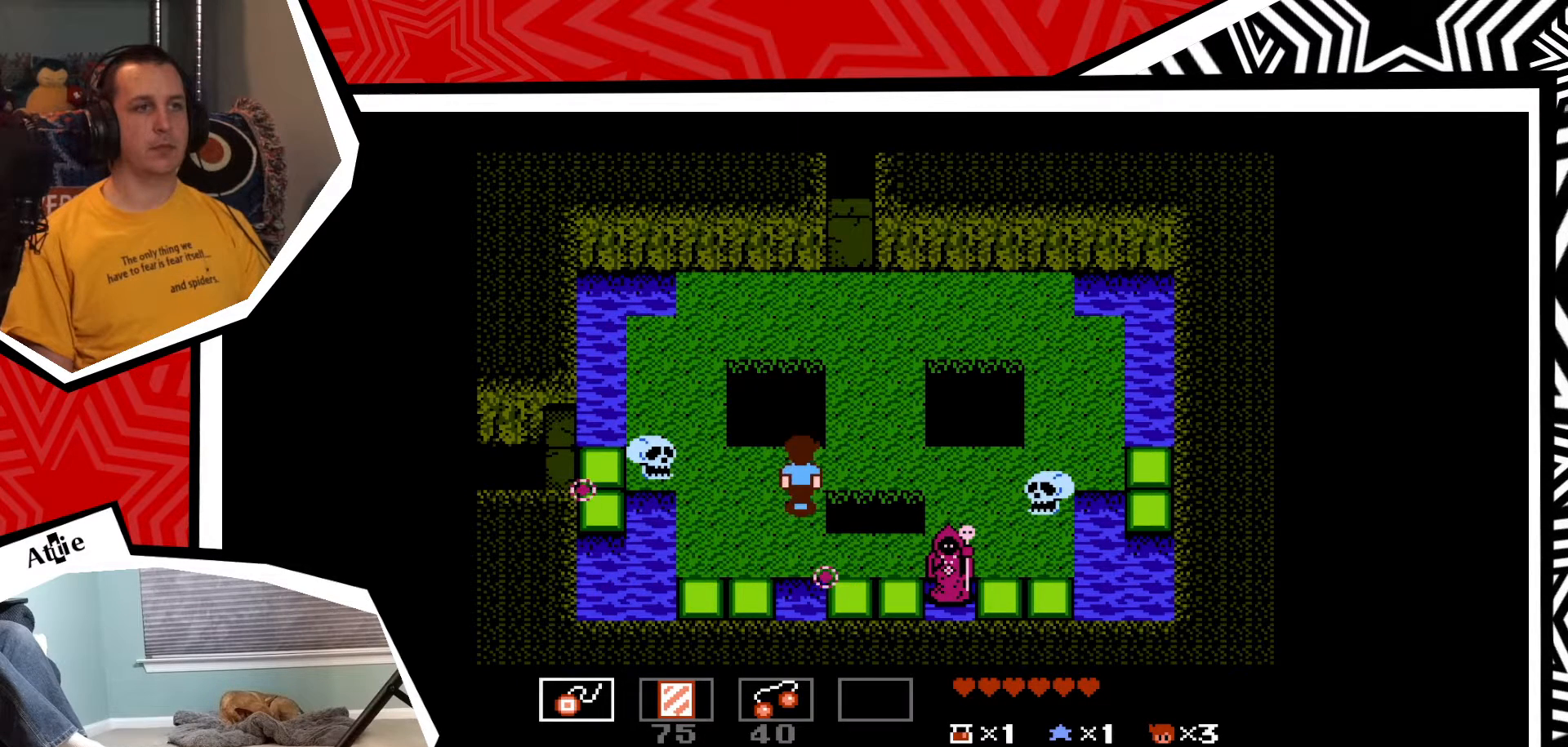
{"buttons": ["Y"], "events": [[67, "DPAD_LEFT", "down"], [100, "DPAD_UP", "up"], [450, "Y", "down"], [483, "DPAD_LEFT", "up"]]}
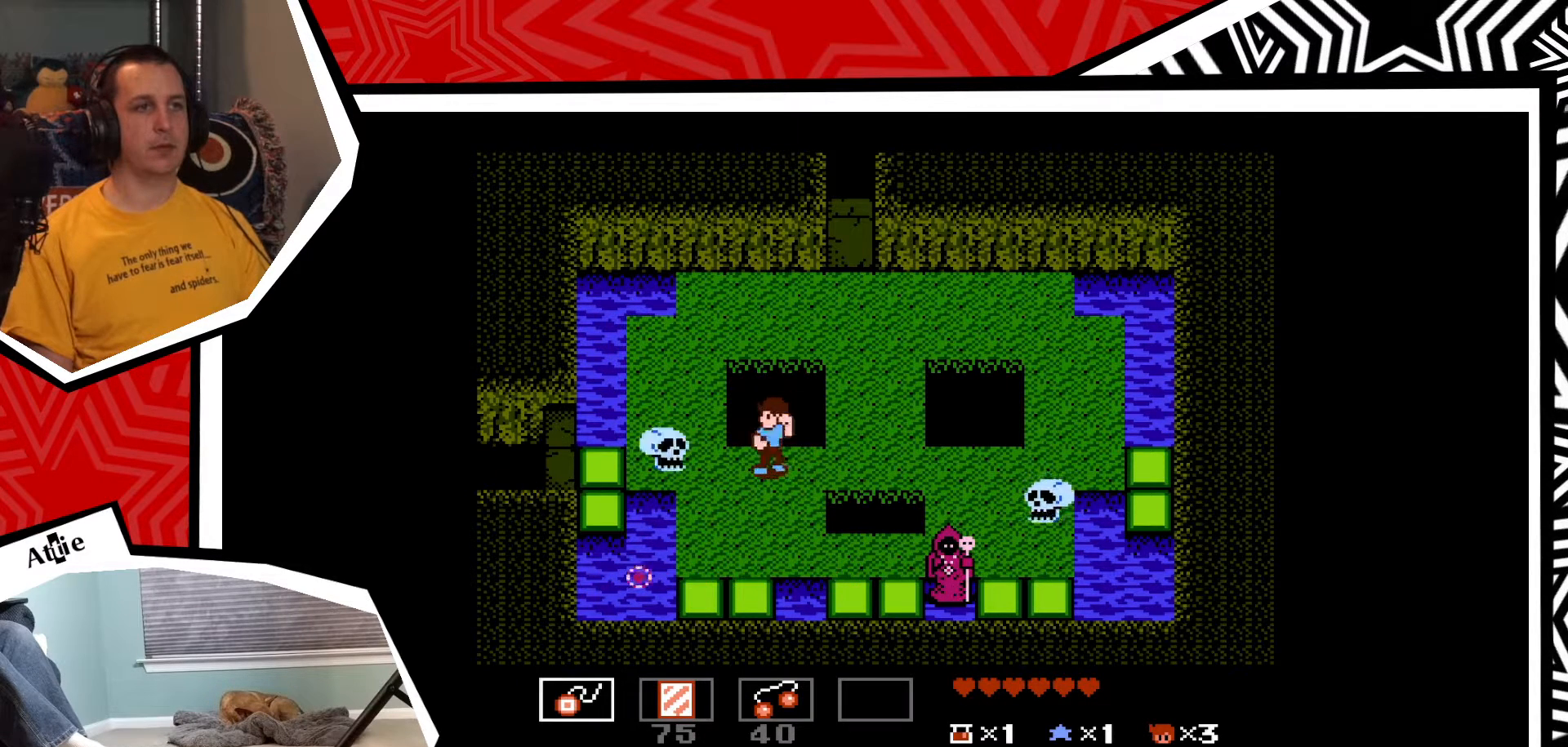
{"buttons": [], "events": [[33, "Y", "up"], [100, "Y", "down"], [167, "Y", "up"], [233, "Y", "down"], [300, "Y", "up"], [383, "Y", "down"], [450, "Y", "up"]]}
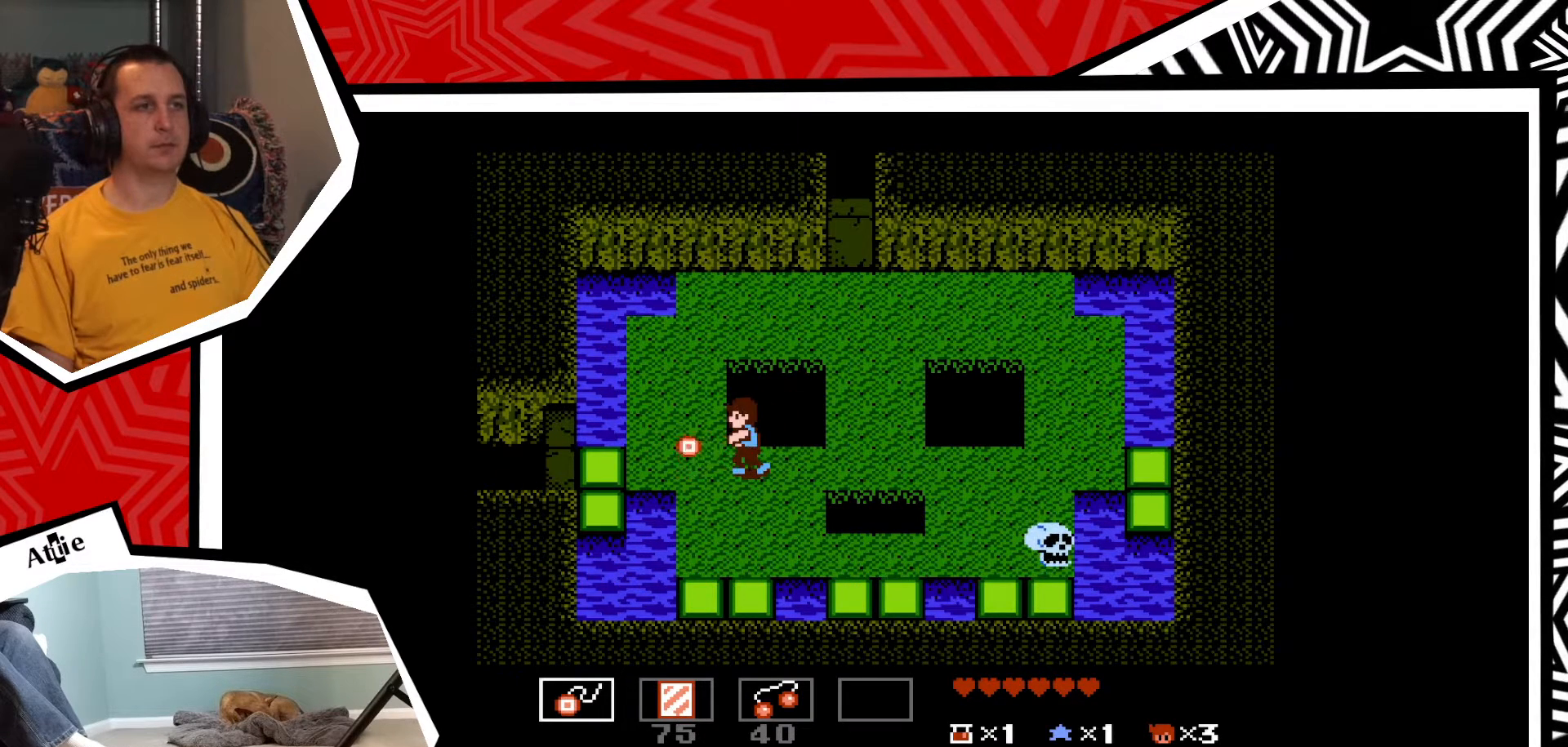
{"buttons": [], "events": [[17, "Y", "down"], [117, "Y", "up"]]}
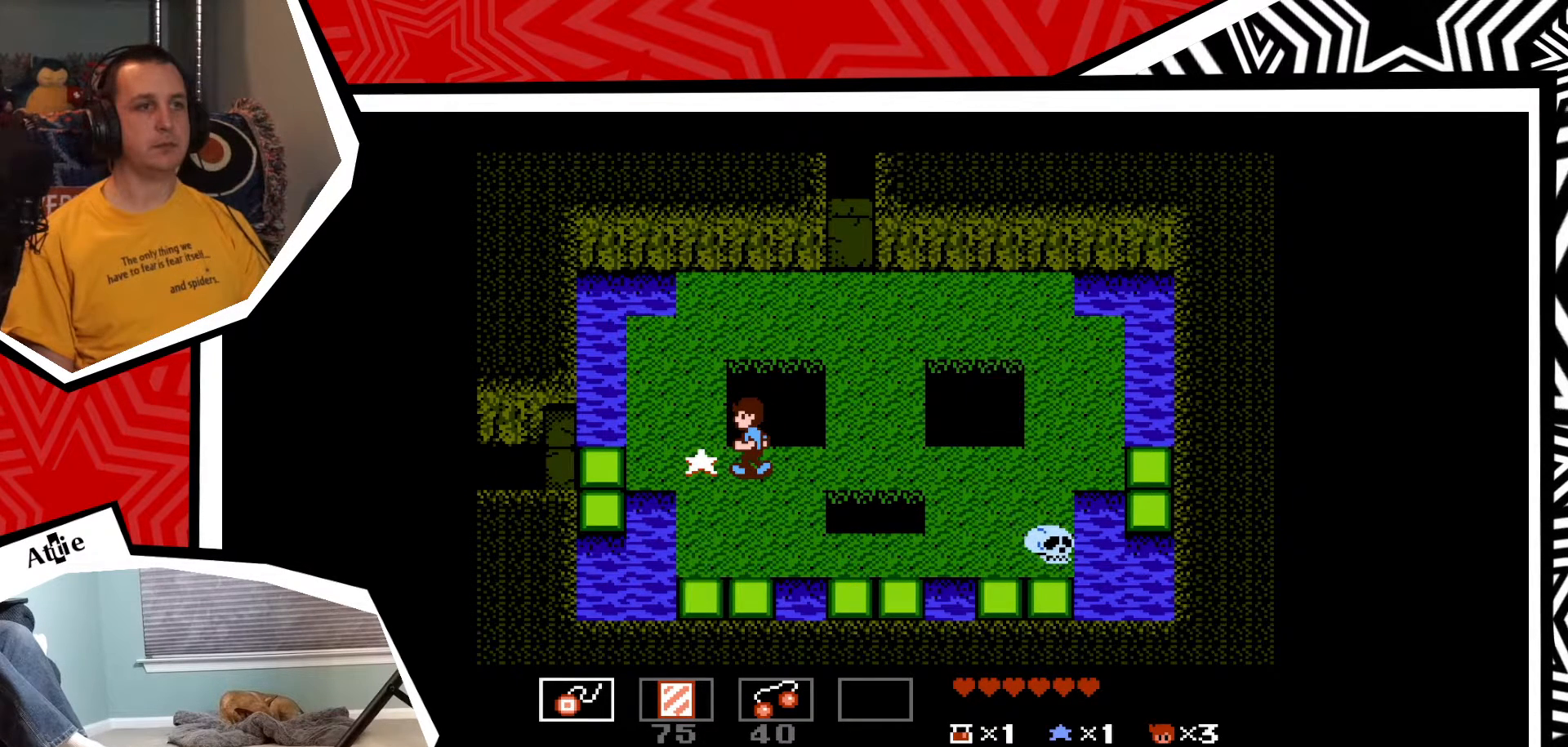
{"buttons": ["DPAD_LEFT"], "events": [[100, "DPAD_LEFT", "down"]]}
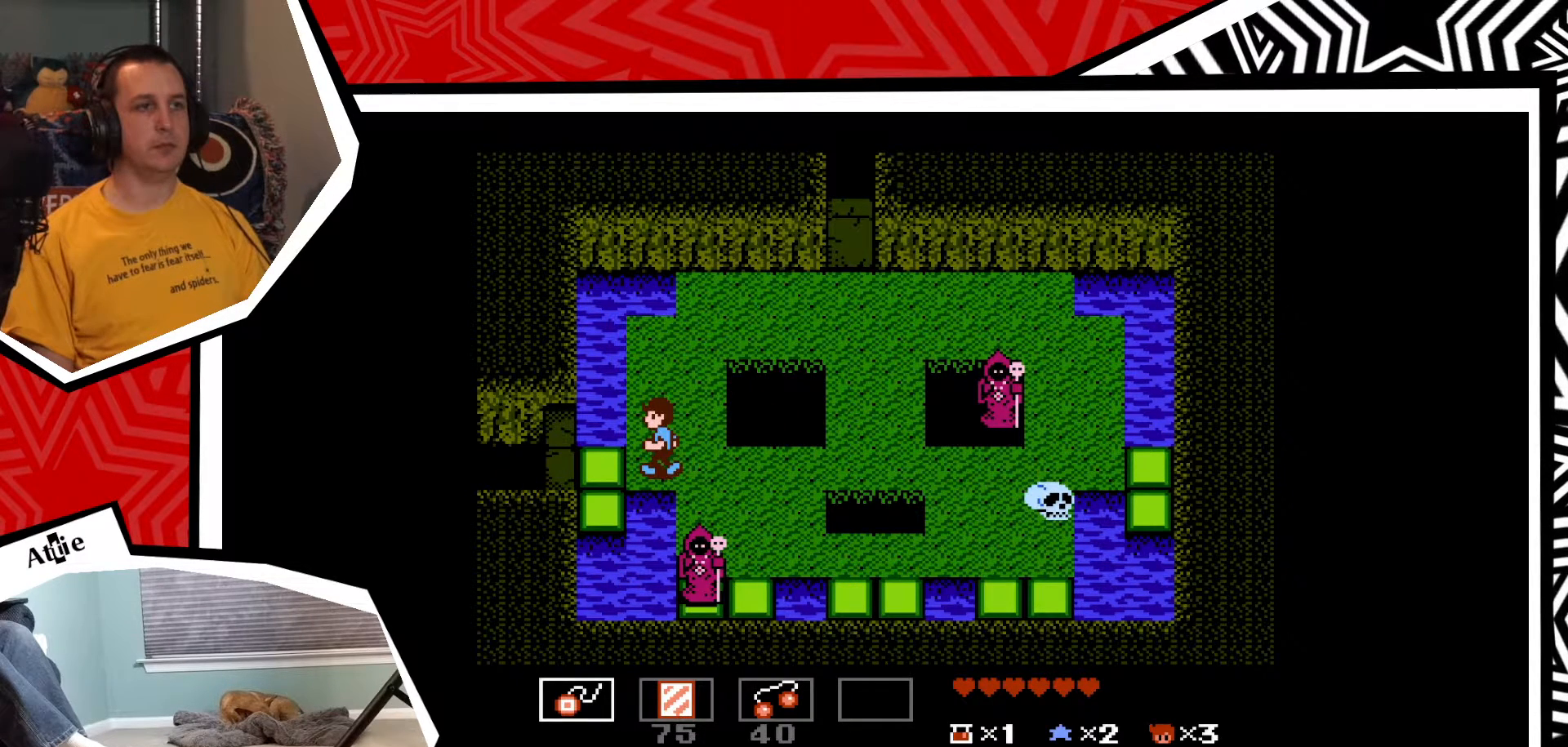
{"buttons": [], "events": [[33, "DPAD_LEFT", "up"]]}
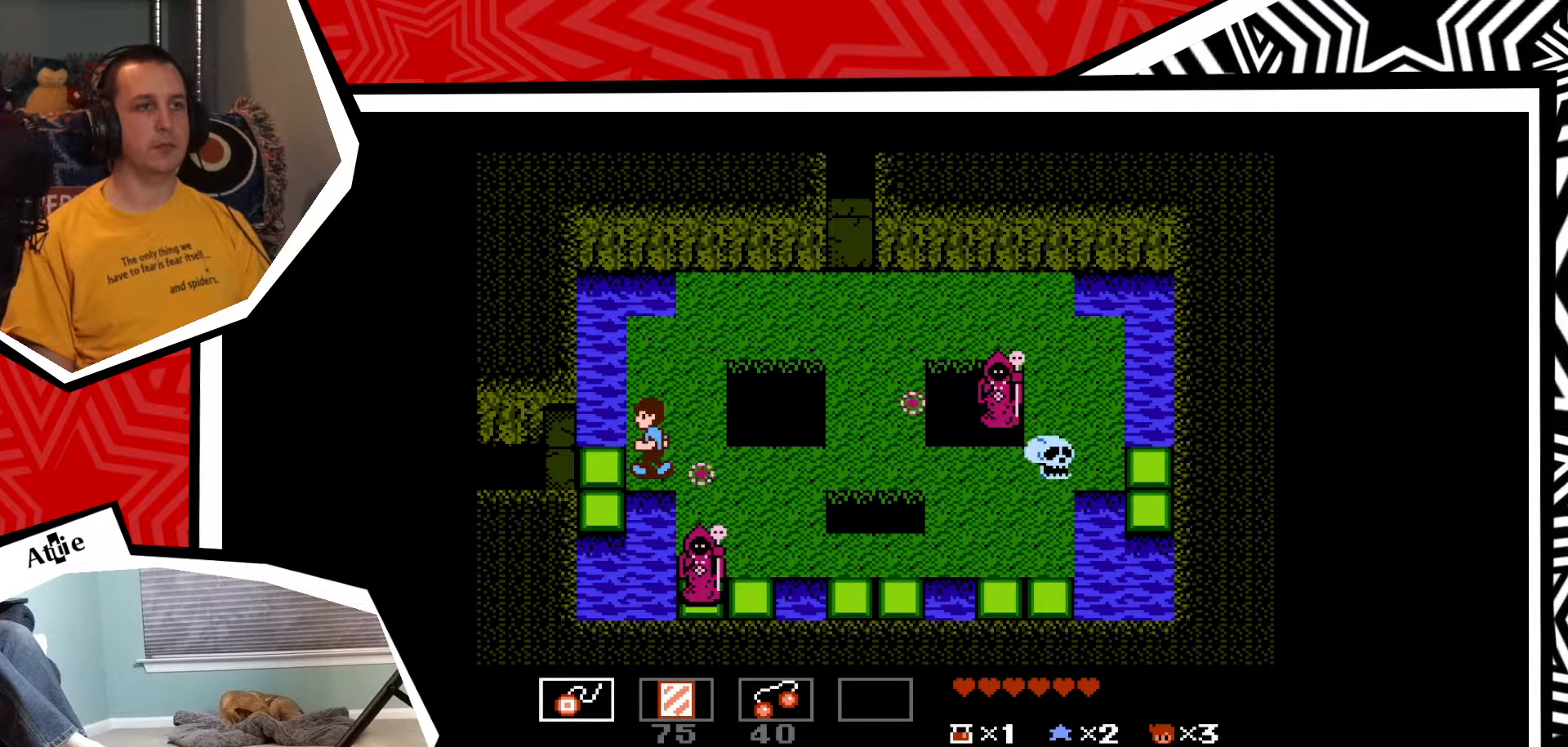
{"buttons": [], "events": []}
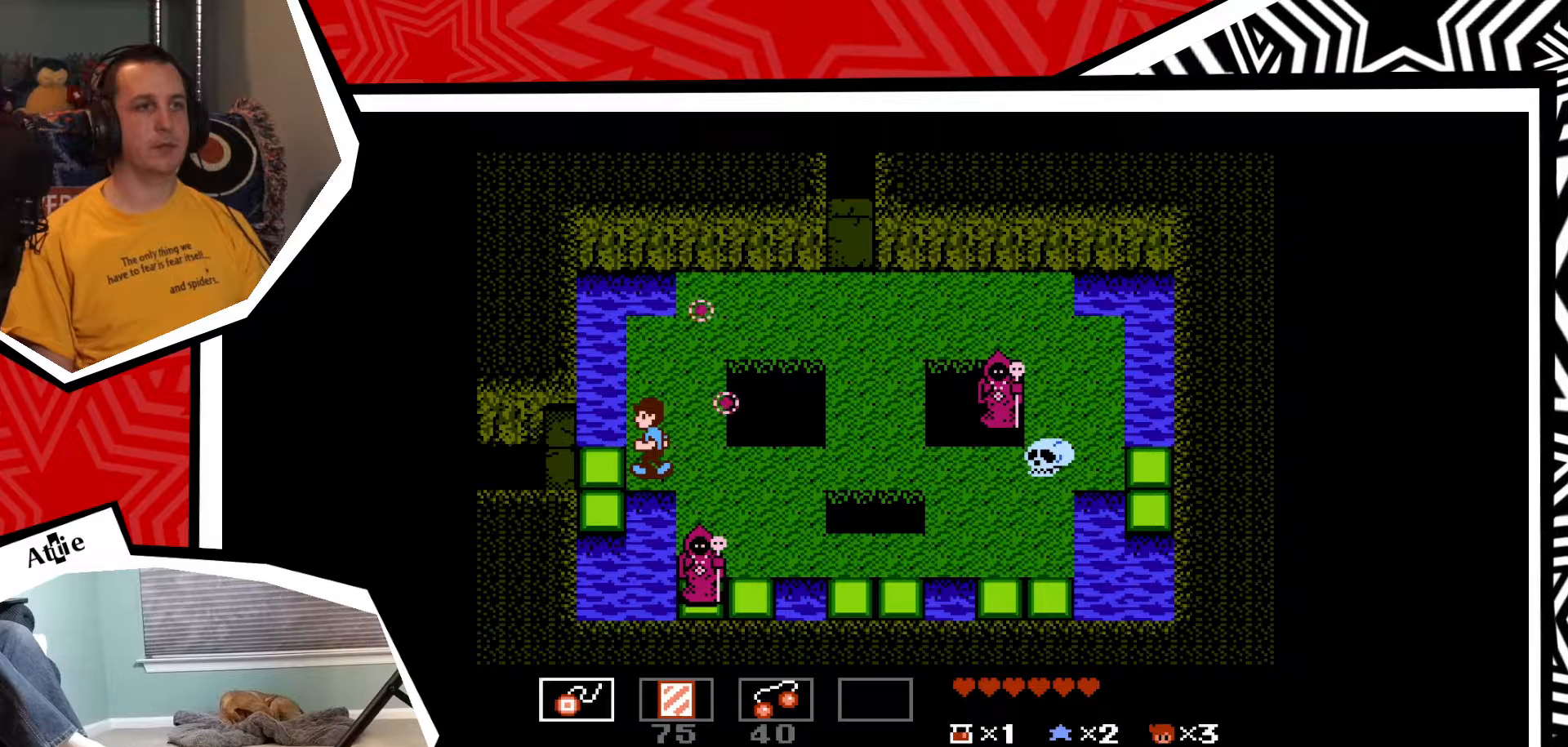
{"buttons": [], "events": []}
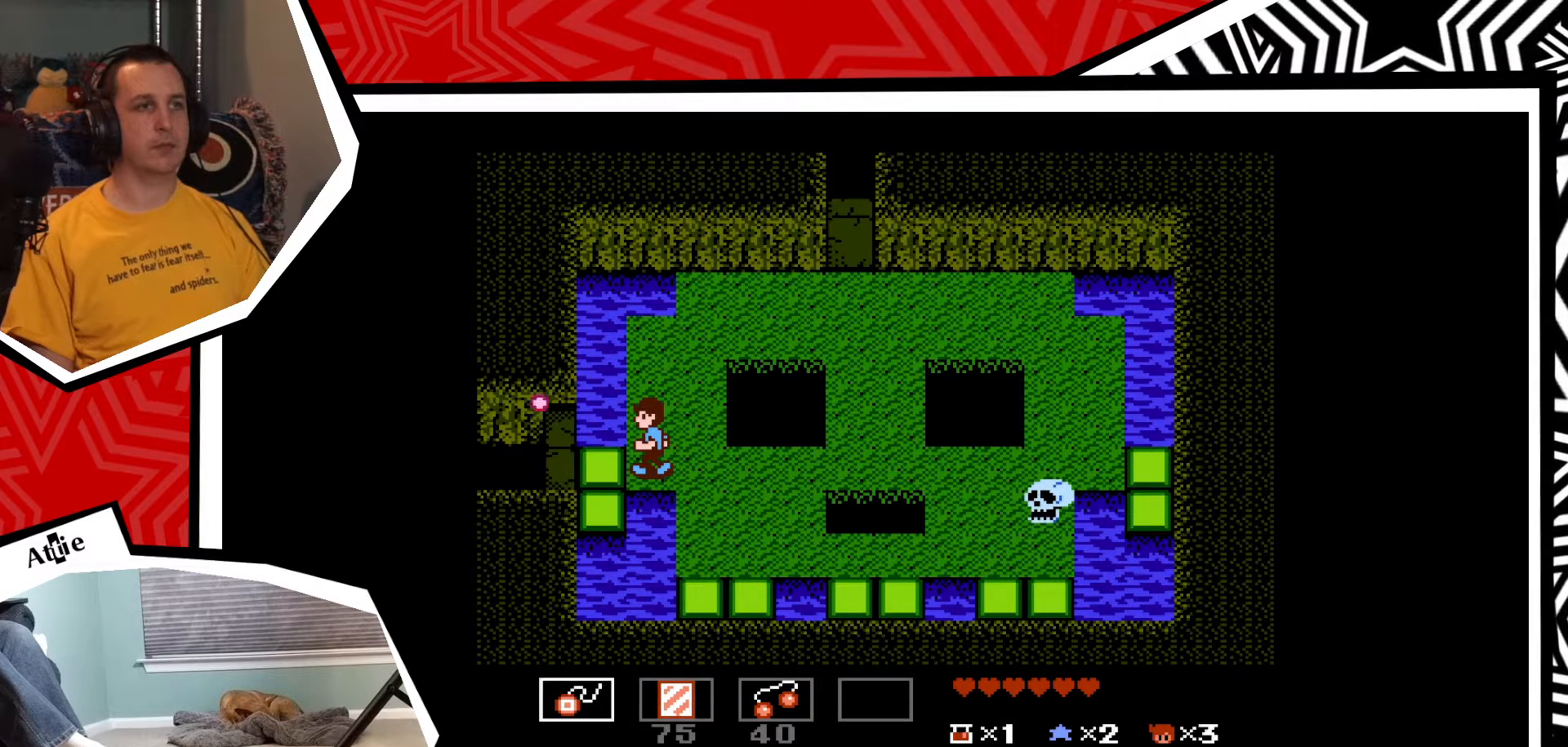
{"buttons": [], "events": []}
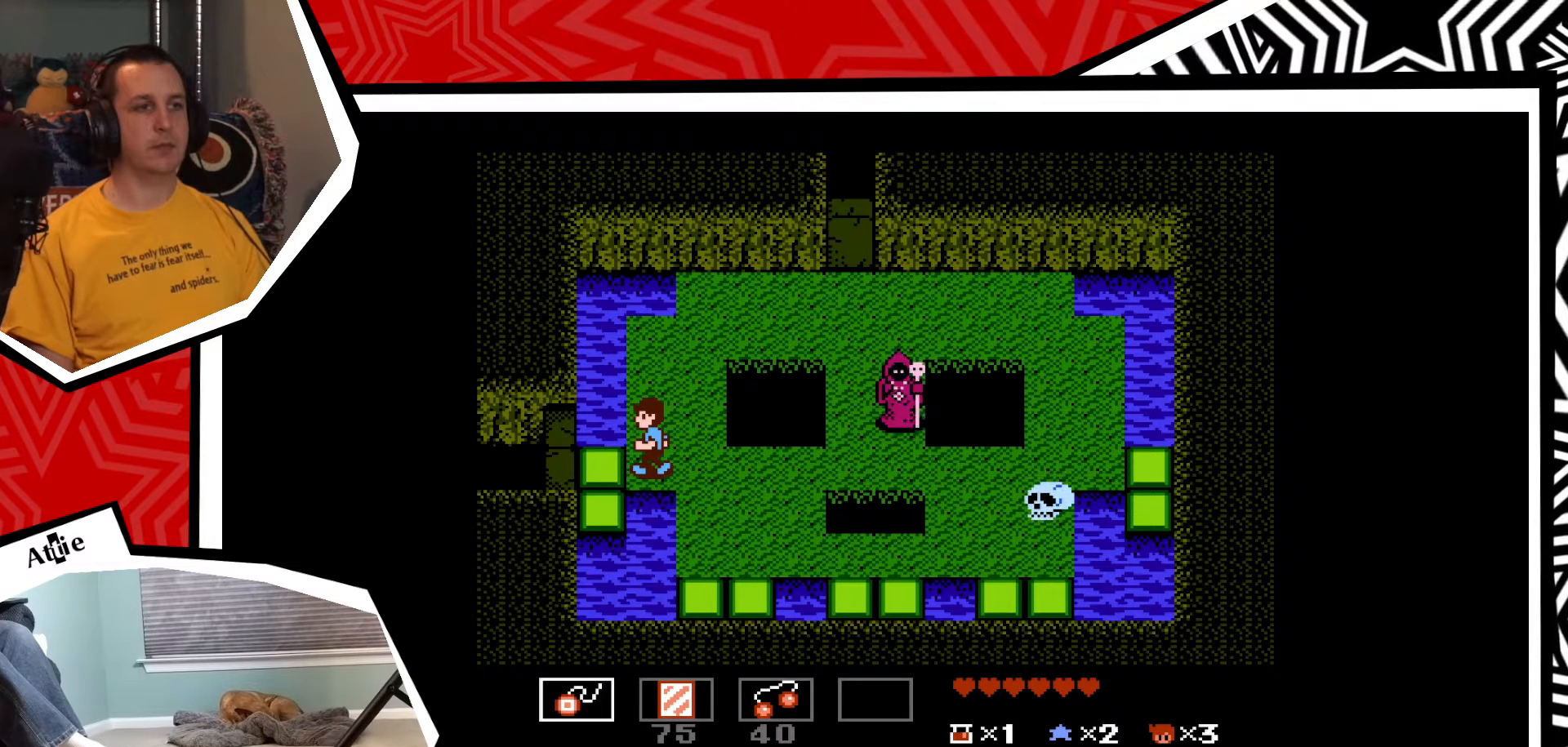
{"buttons": ["DPAD_RIGHT"], "events": [[383, "DPAD_RIGHT", "down"]]}
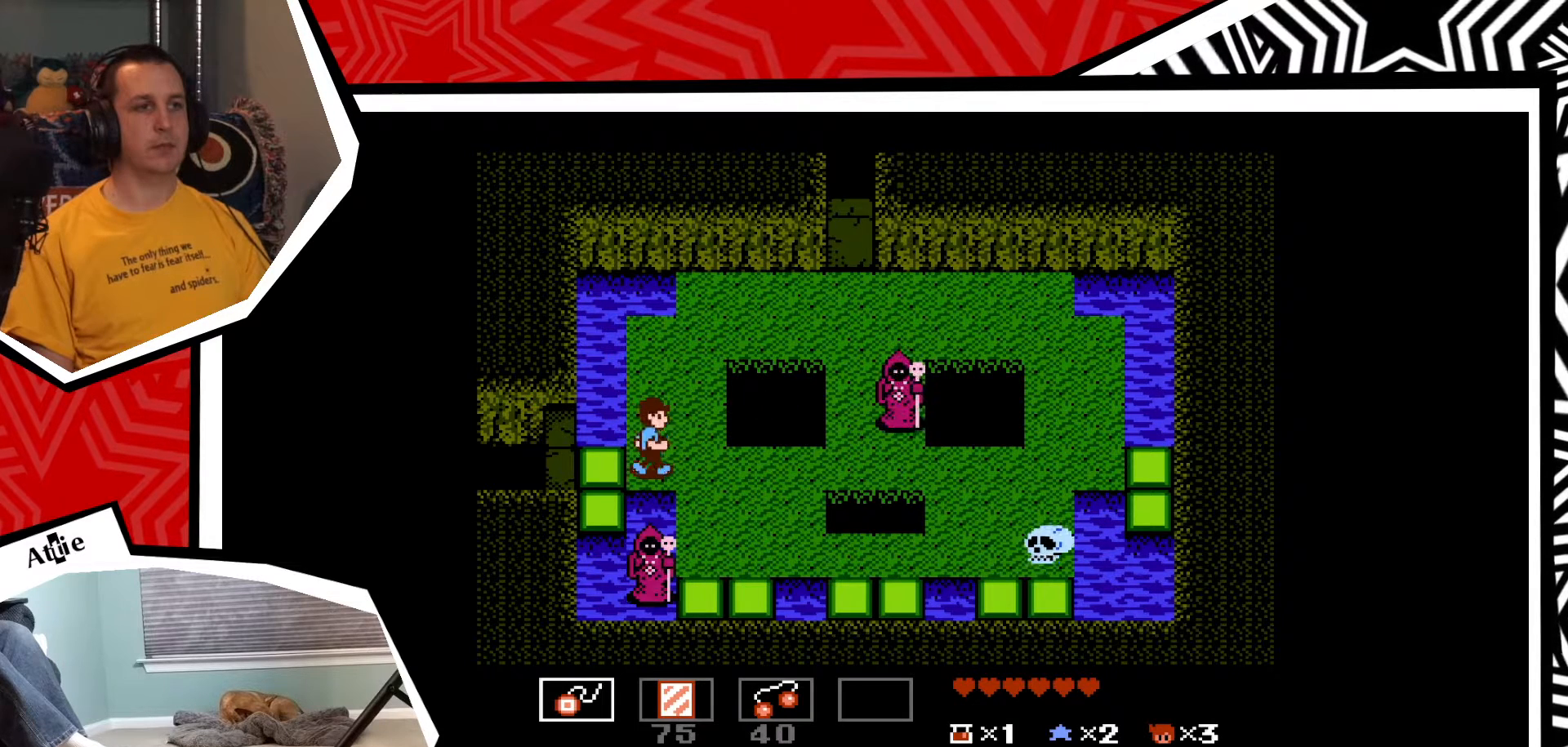
{"buttons": ["DPAD_RIGHT"], "events": []}
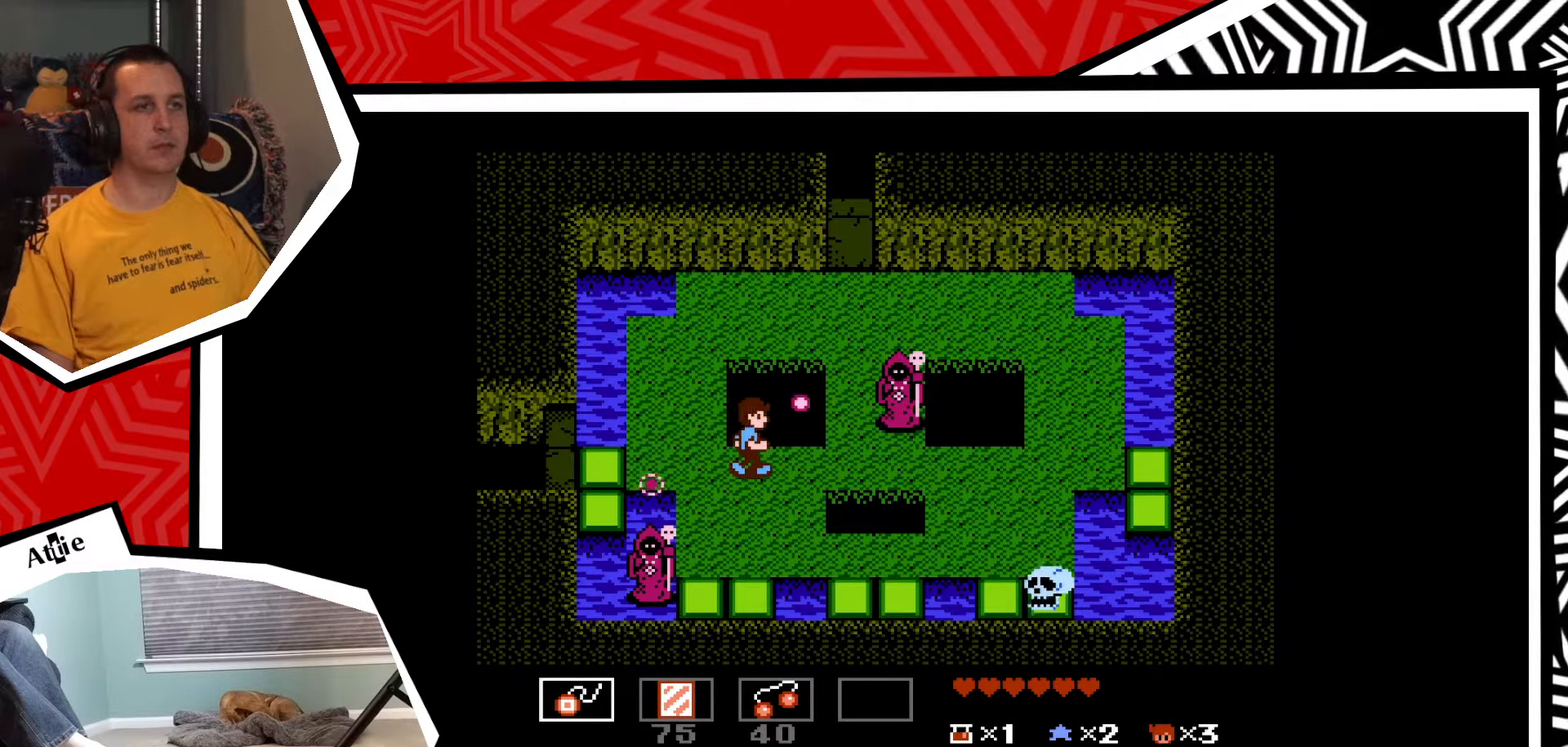
{"buttons": ["SELECT"], "events": [[17, "DPAD_RIGHT", "up"], [483, "SELECT", "down"]]}
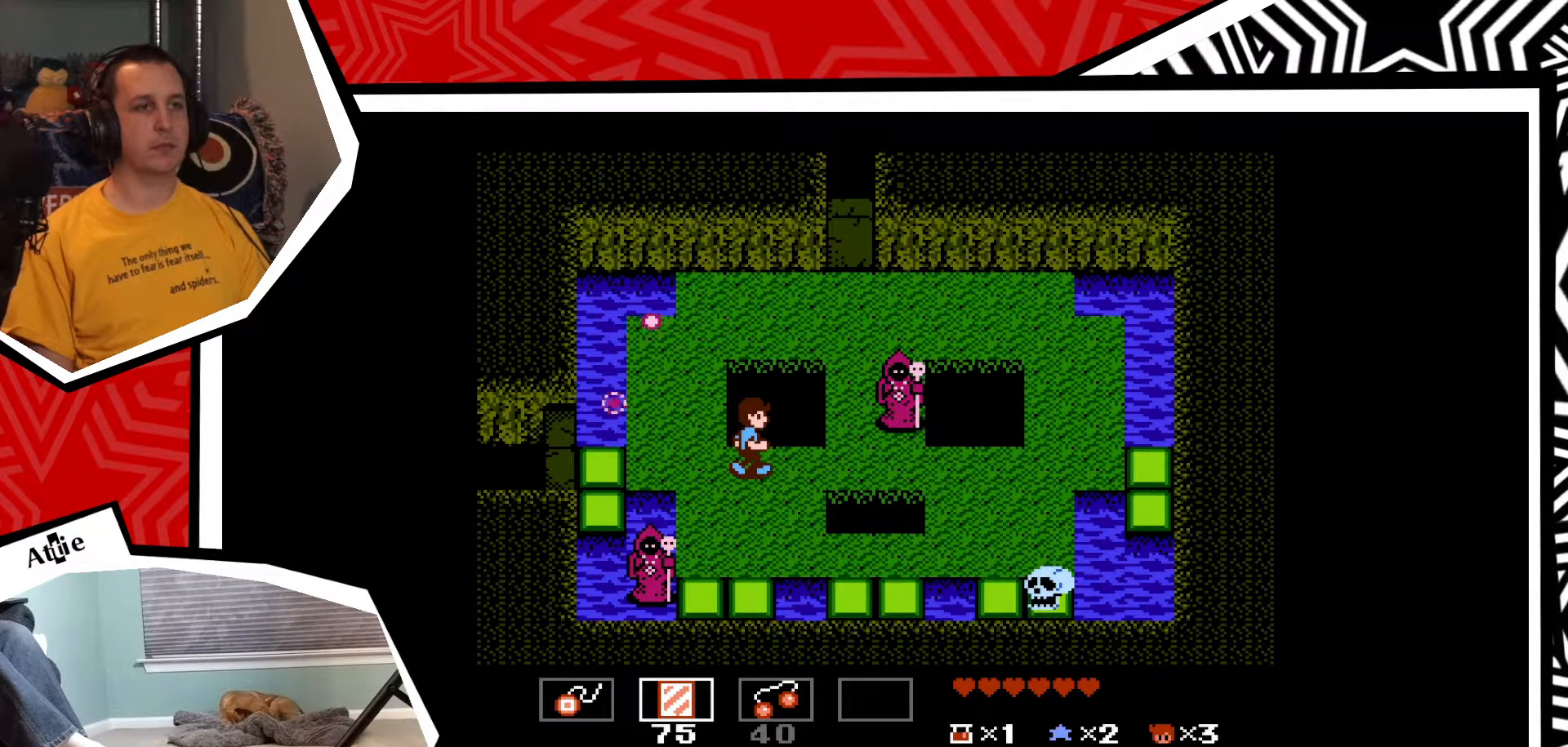
{"buttons": [], "events": [[83, "SELECT", "up"]]}
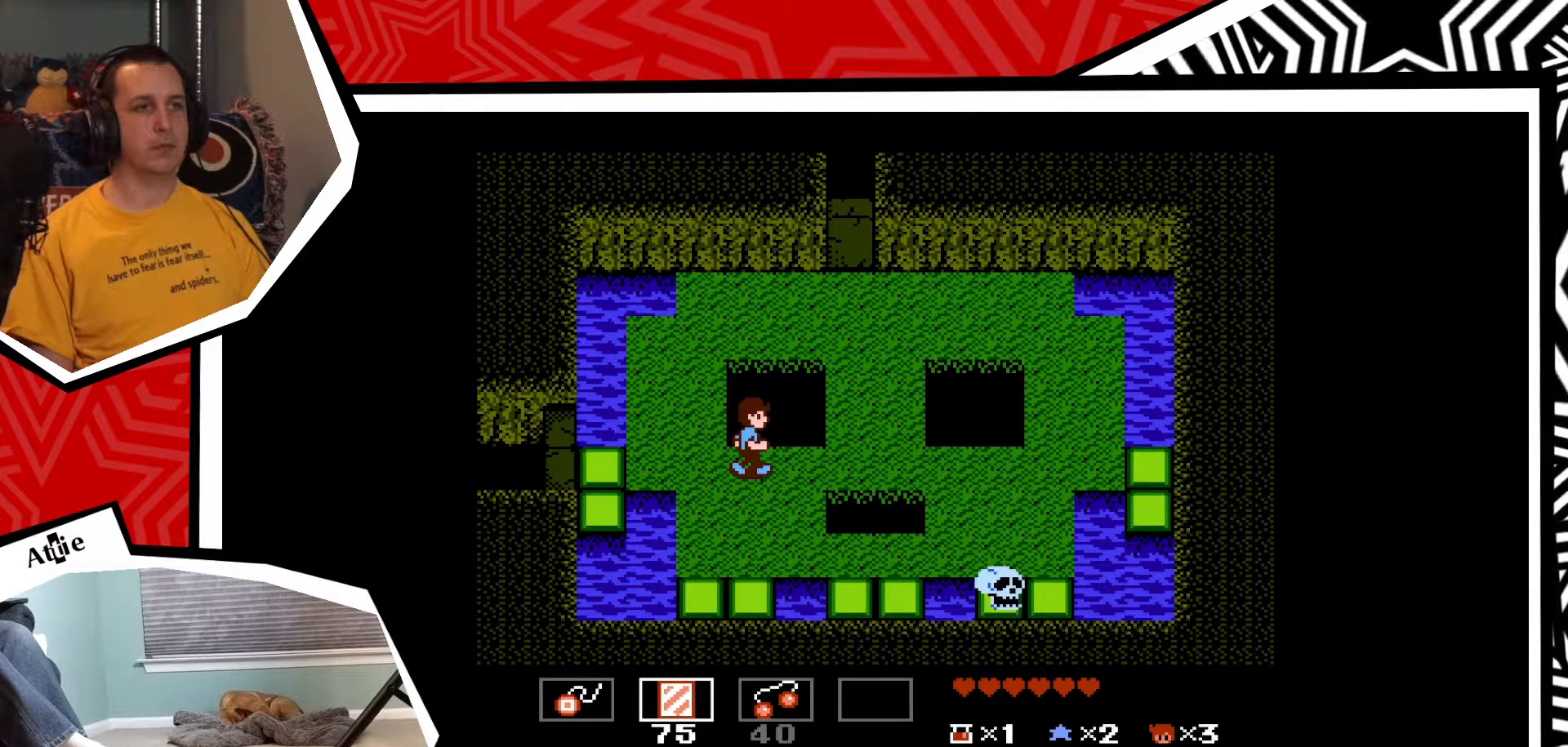
{"buttons": [], "events": []}
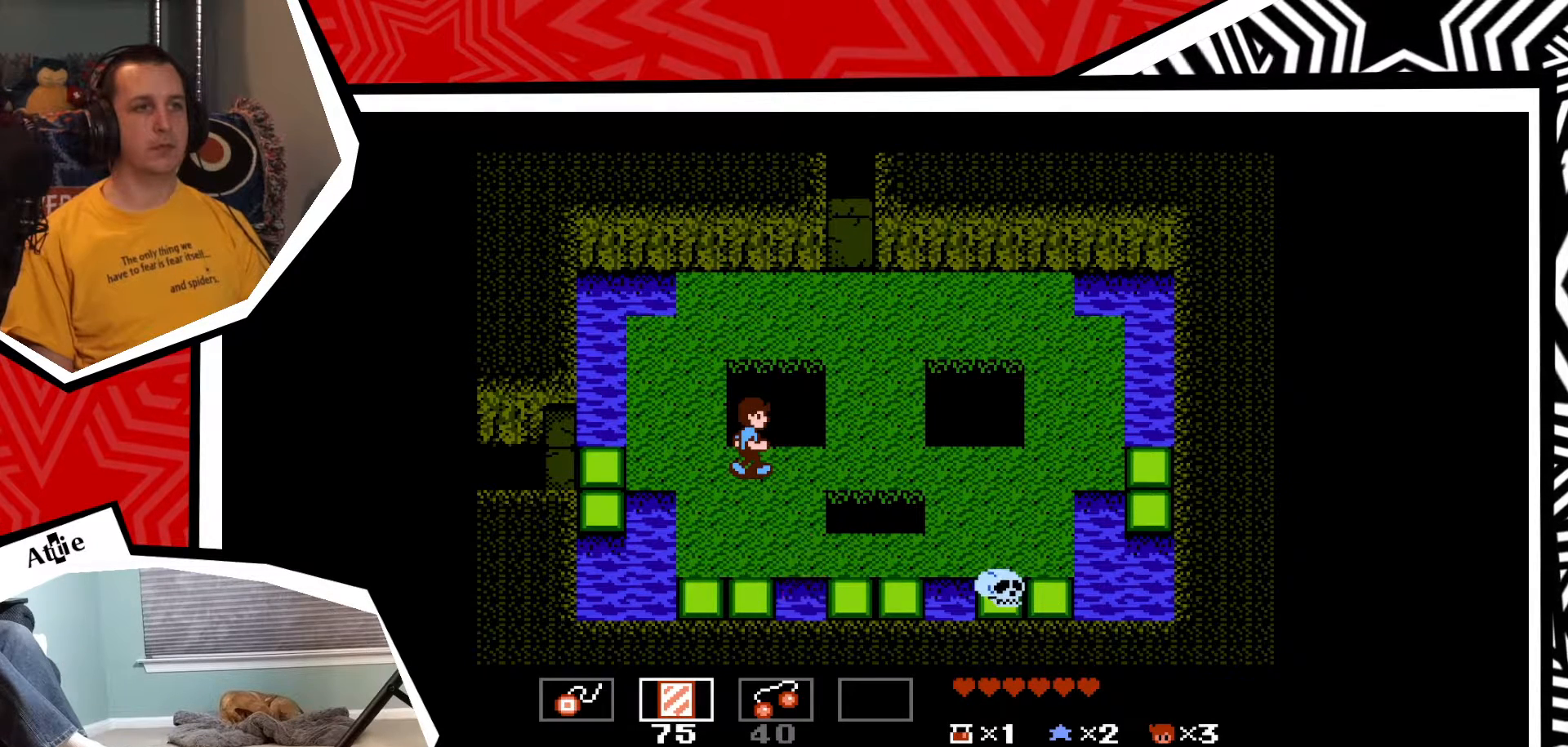
{"buttons": [], "events": [[67, "DPAD_RIGHT", "down"], [267, "DPAD_RIGHT", "up"], [383, "DPAD_DOWN", "down"], [483, "DPAD_DOWN", "up"]]}
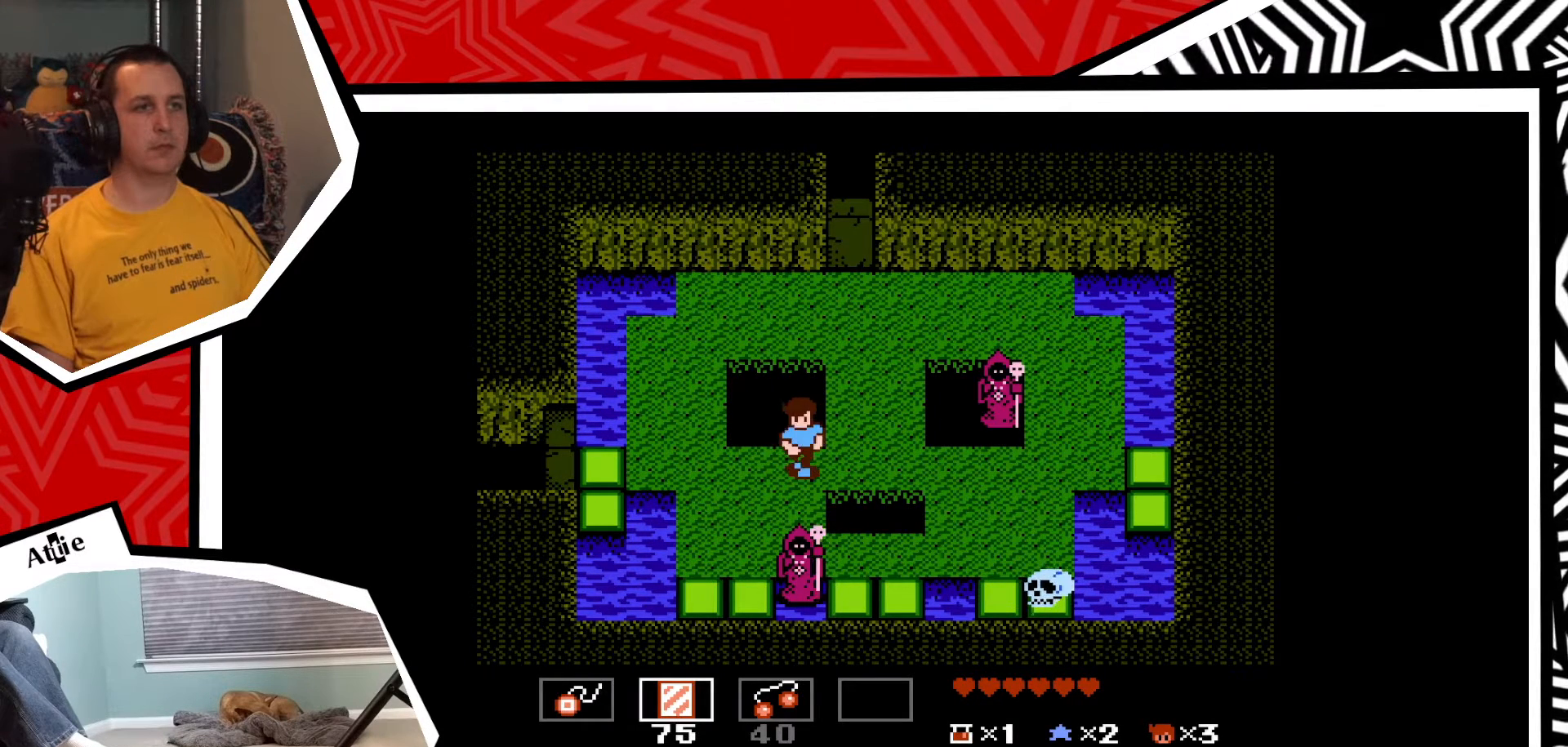
{"buttons": [], "events": [[100, "Y", "down"], [333, "Y", "up"]]}
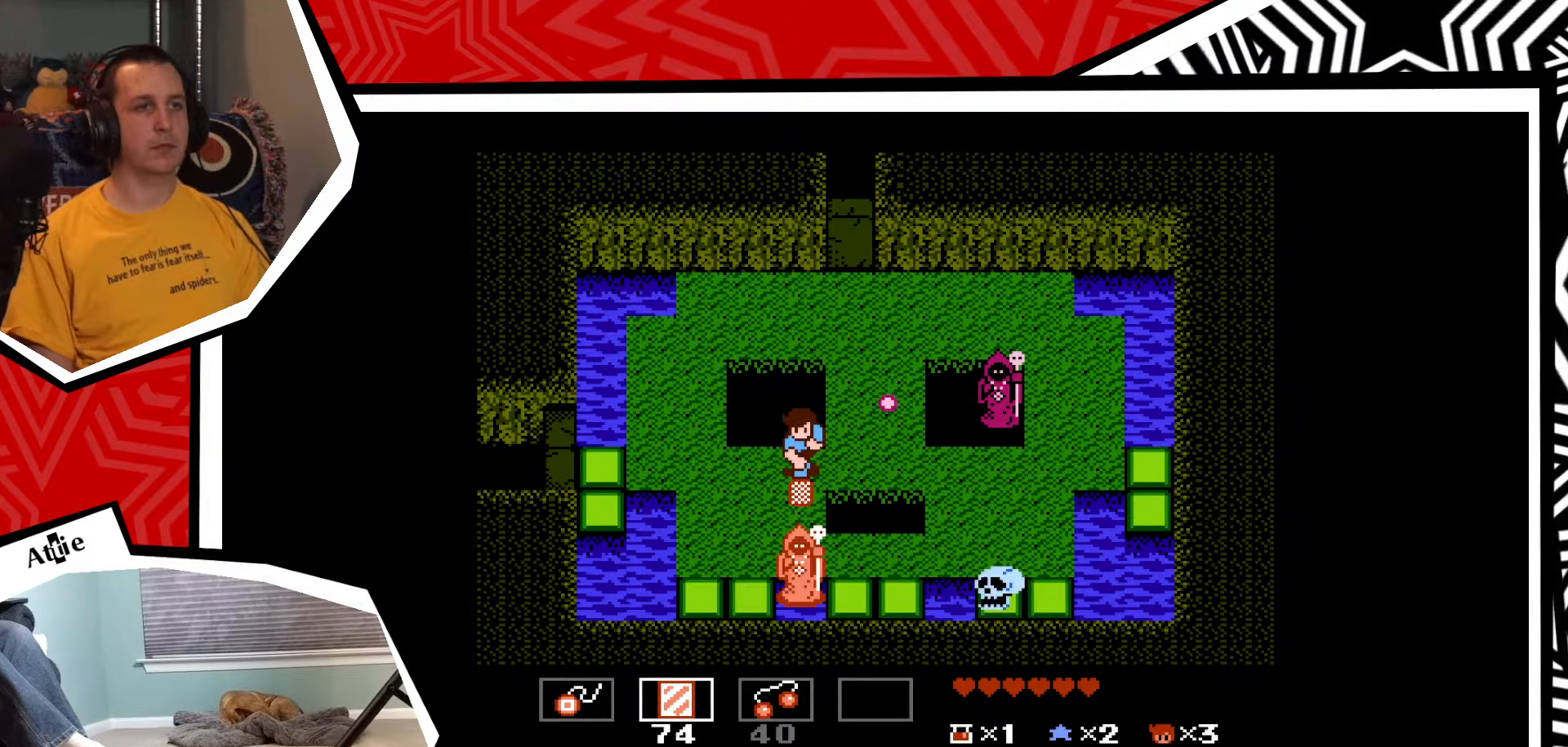
{"buttons": [], "events": [[83, "DPAD_LEFT", "down"], [383, "DPAD_LEFT", "up"]]}
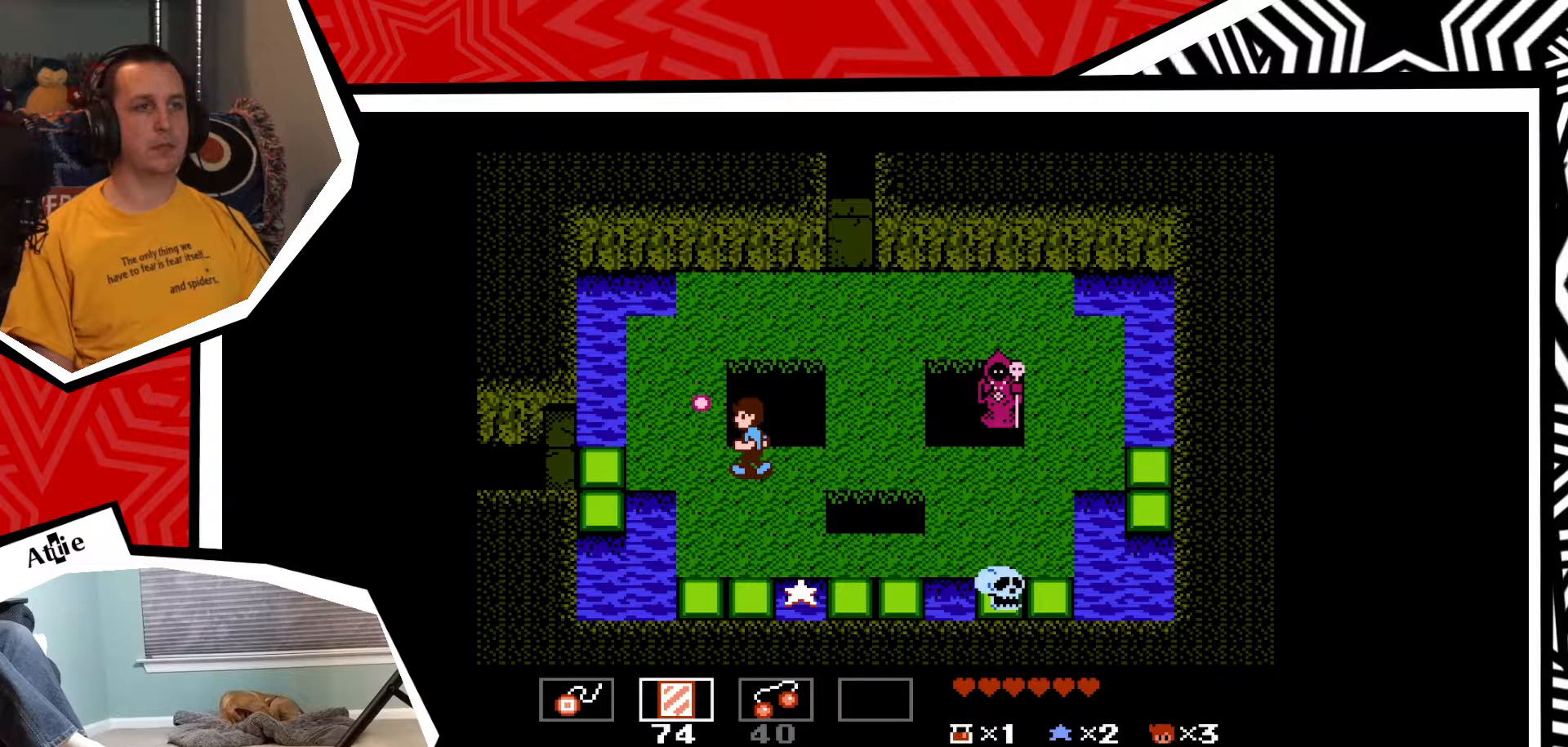
{"buttons": [], "events": []}
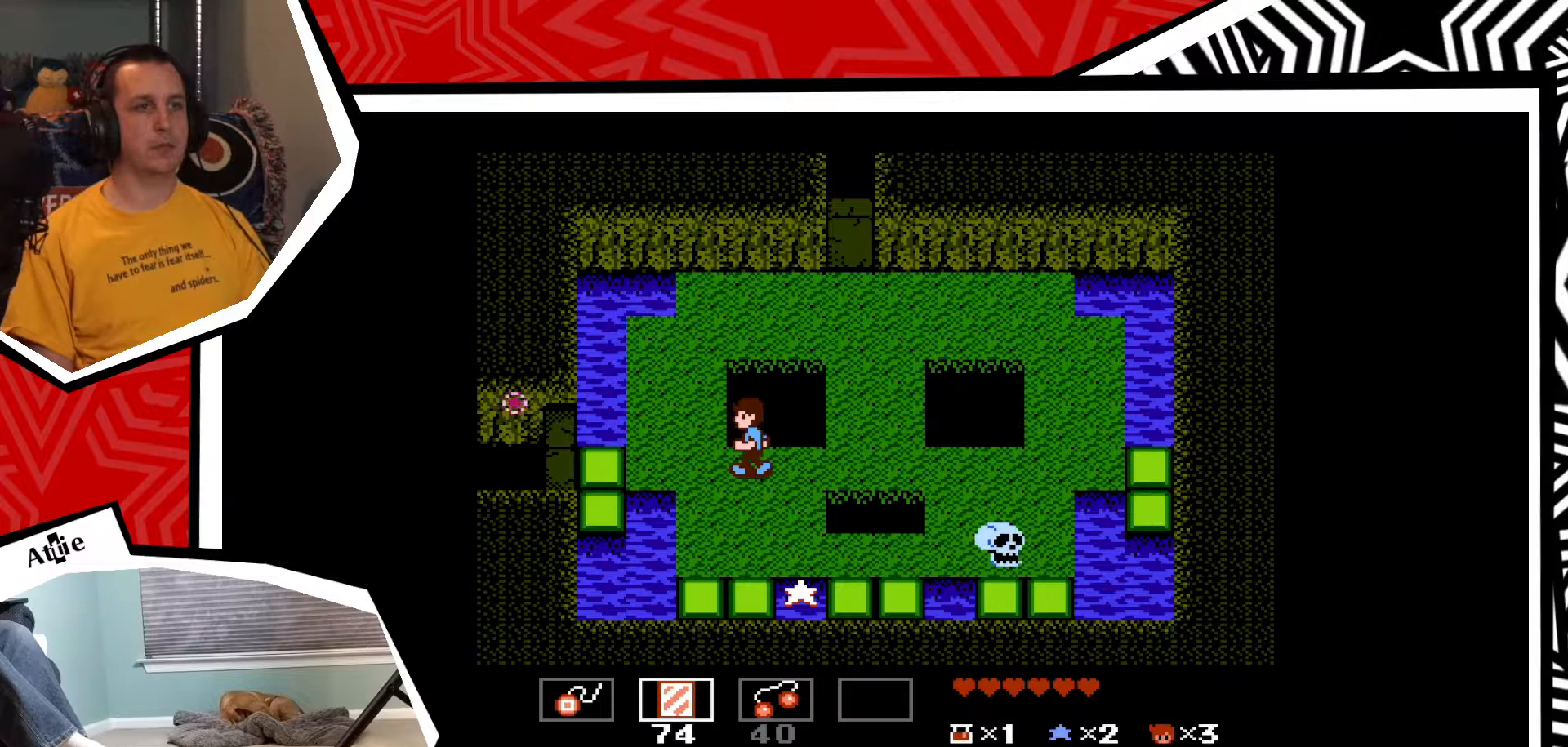
{"buttons": ["DPAD_DOWN"], "events": [[283, "DPAD_RIGHT", "down"], [350, "DPAD_RIGHT", "up"], [483, "DPAD_DOWN", "down"]]}
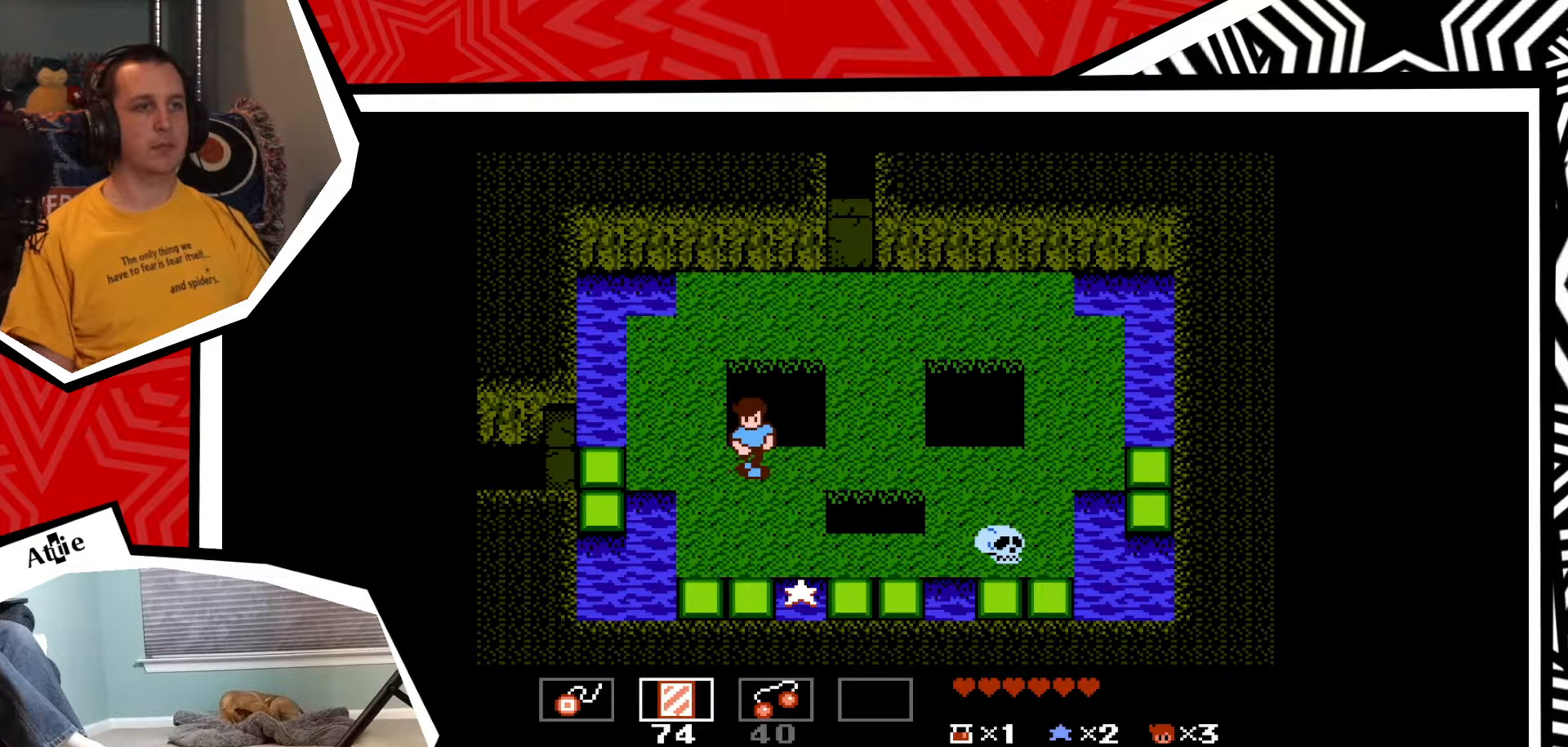
{"buttons": [], "events": [[367, "DPAD_DOWN", "up"]]}
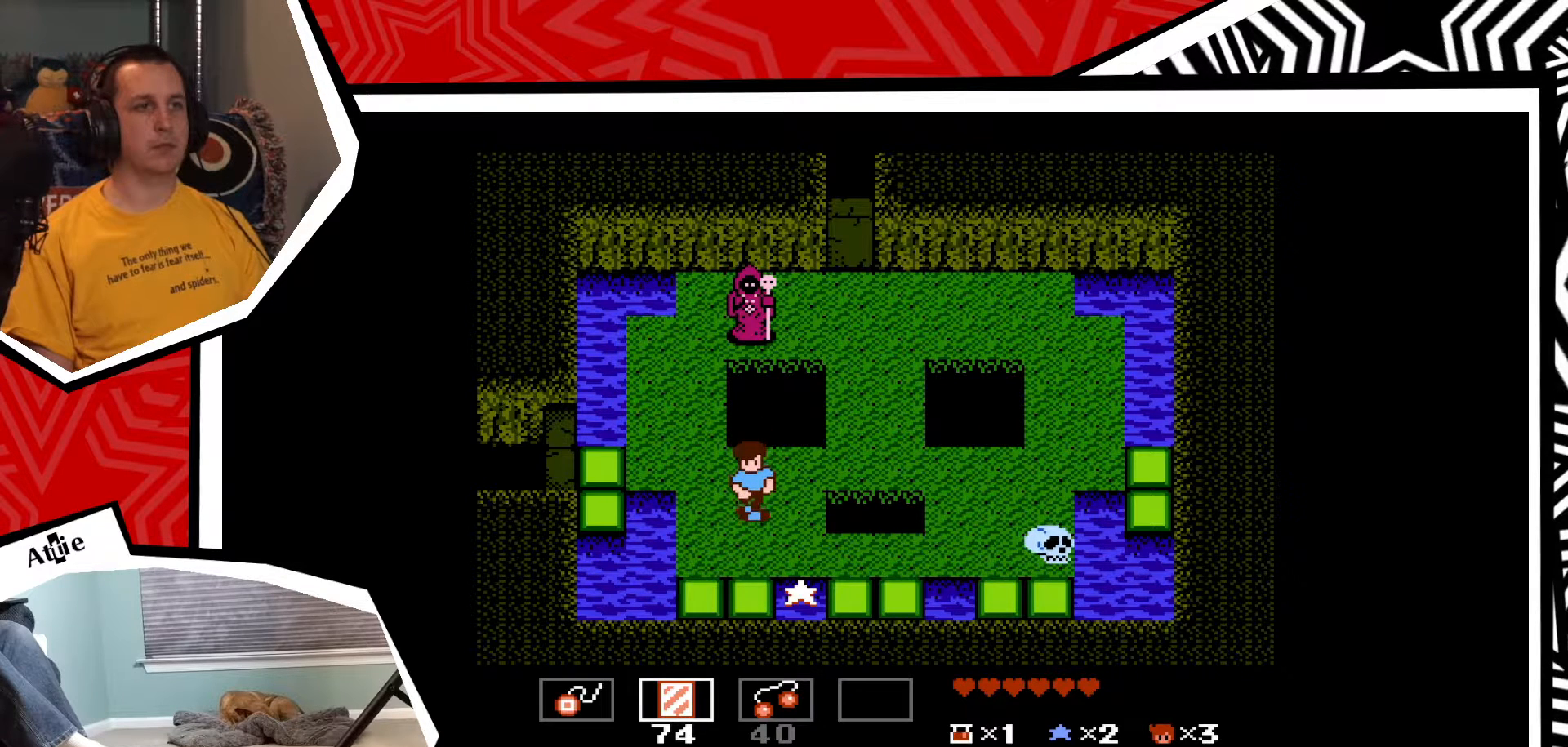
{"buttons": [], "events": [[33, "DPAD_RIGHT", "down"], [217, "DPAD_RIGHT", "up"]]}
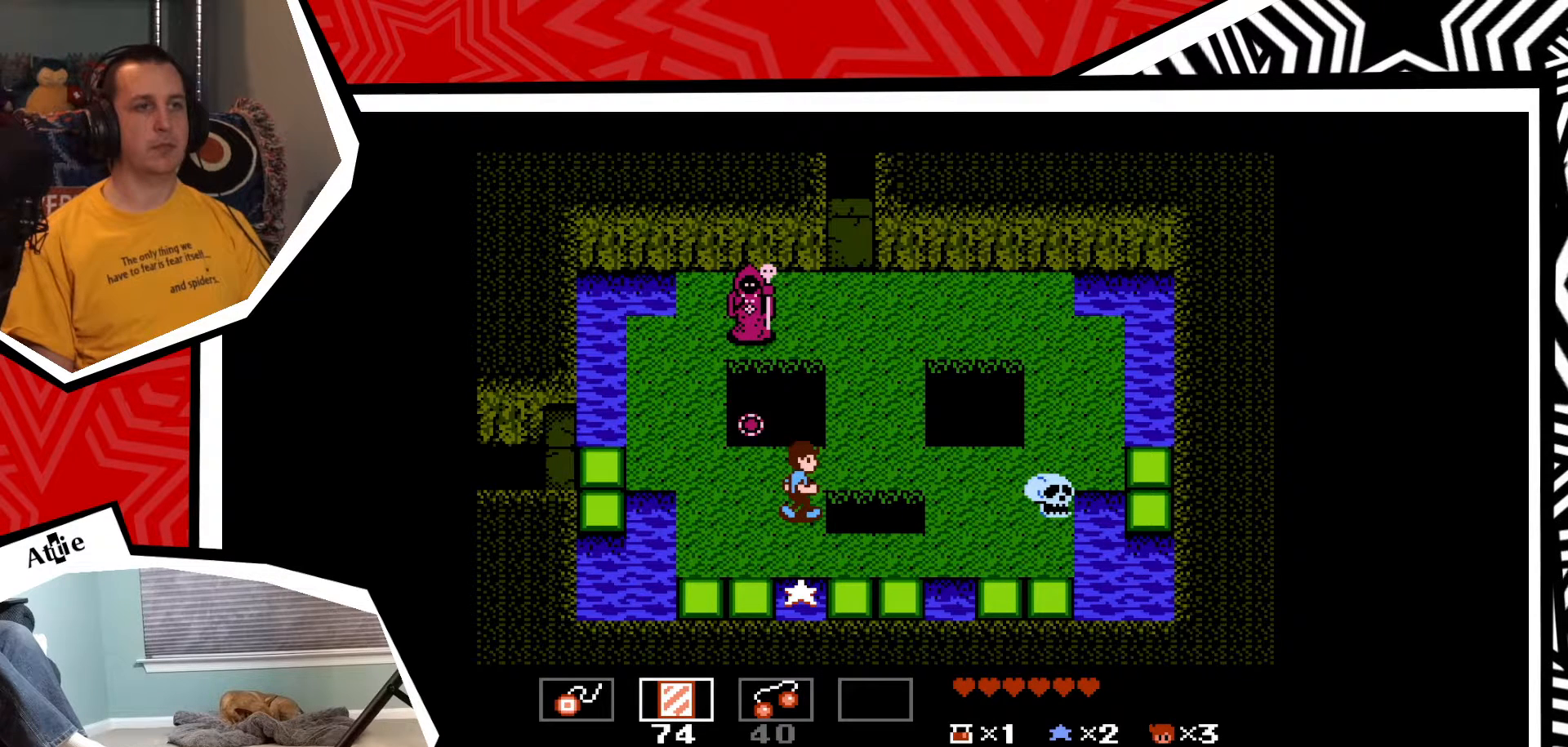
{"buttons": [], "events": [[200, "SELECT", "down"], [317, "SELECT", "up"], [383, "SELECT", "down"], [483, "SELECT", "up"]]}
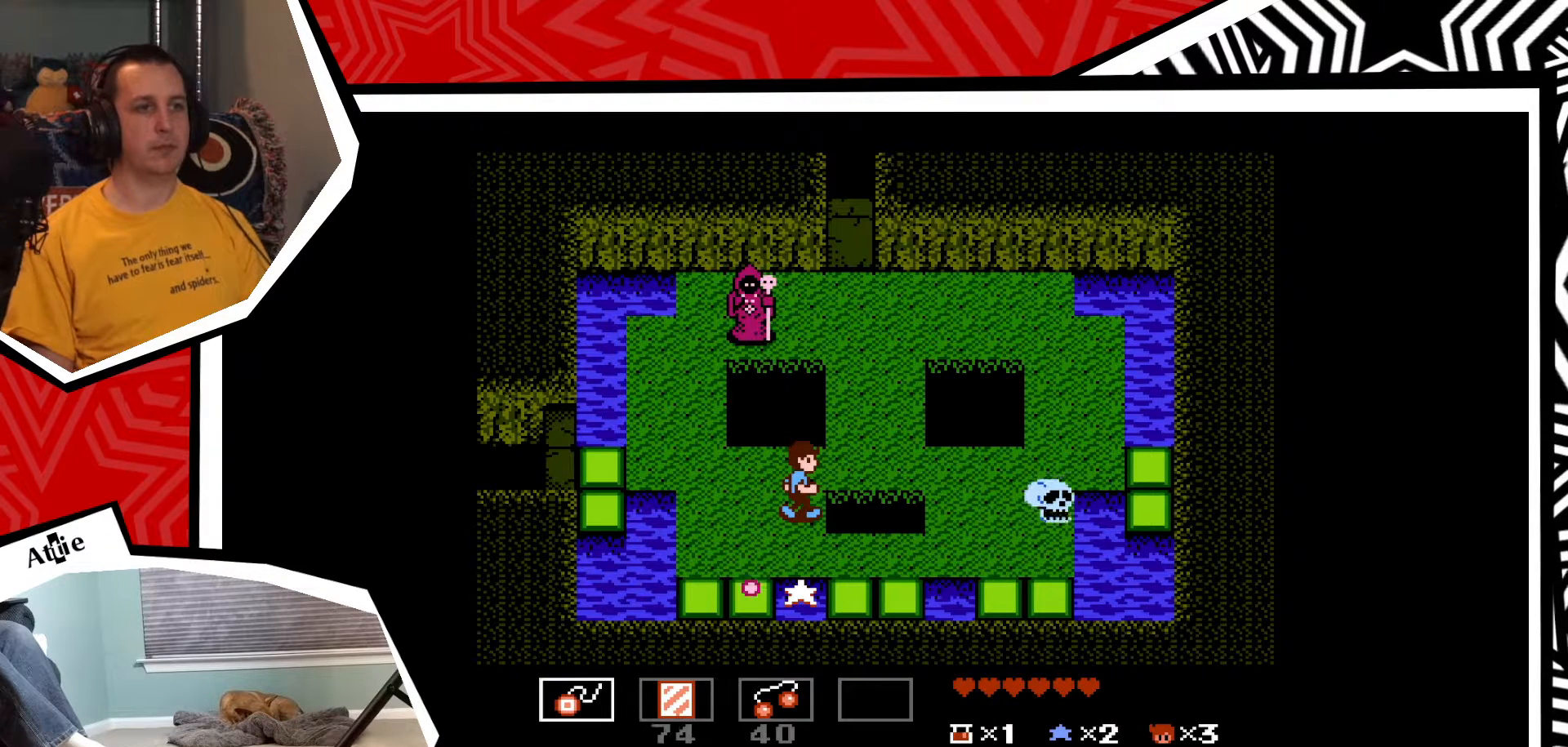
{"buttons": ["Y"], "events": [[117, "DPAD_DOWN", "down"], [300, "DPAD_DOWN", "up"], [400, "Y", "down"]]}
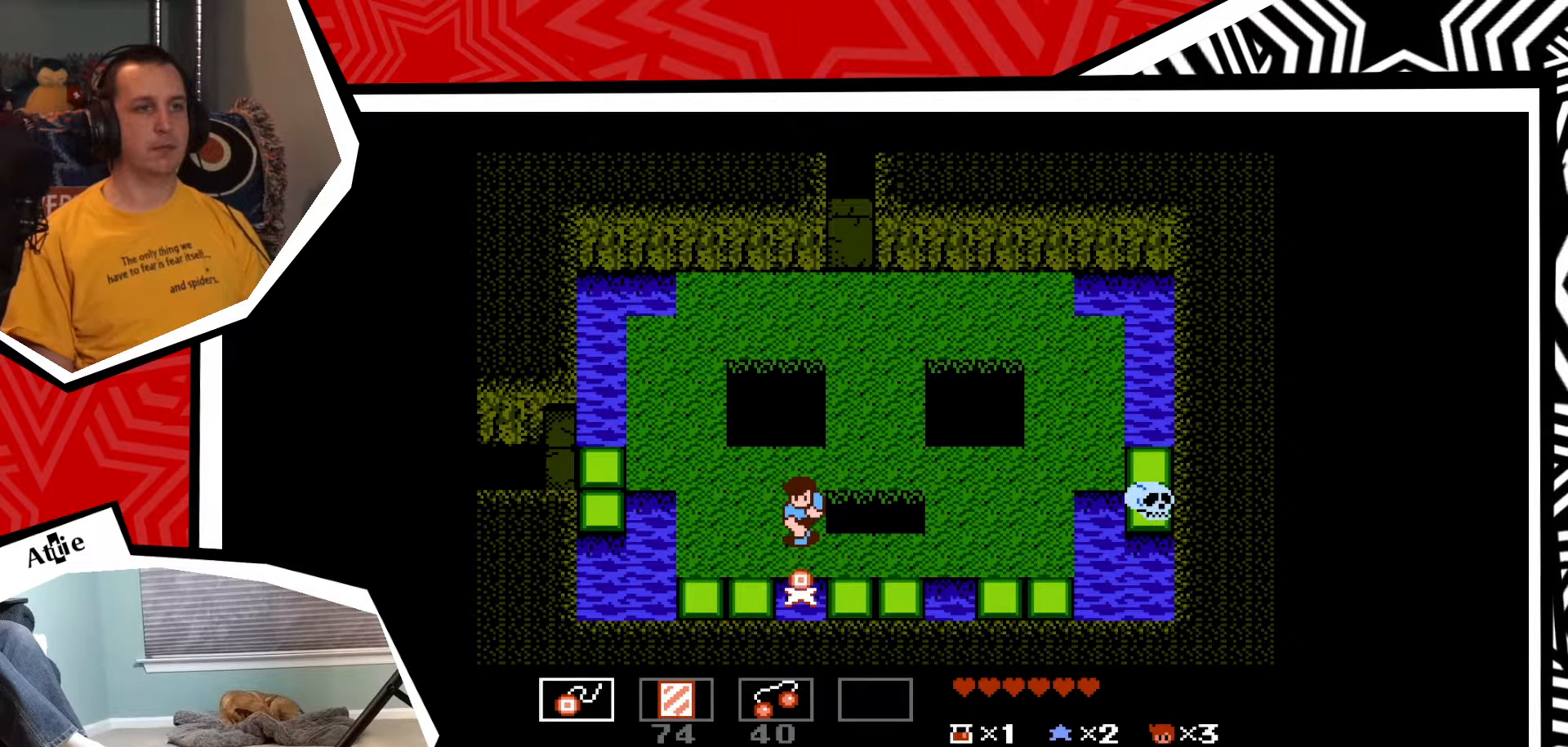
{"buttons": [], "events": [[17, "Y", "up"], [117, "Y", "down"], [200, "Y", "up"]]}
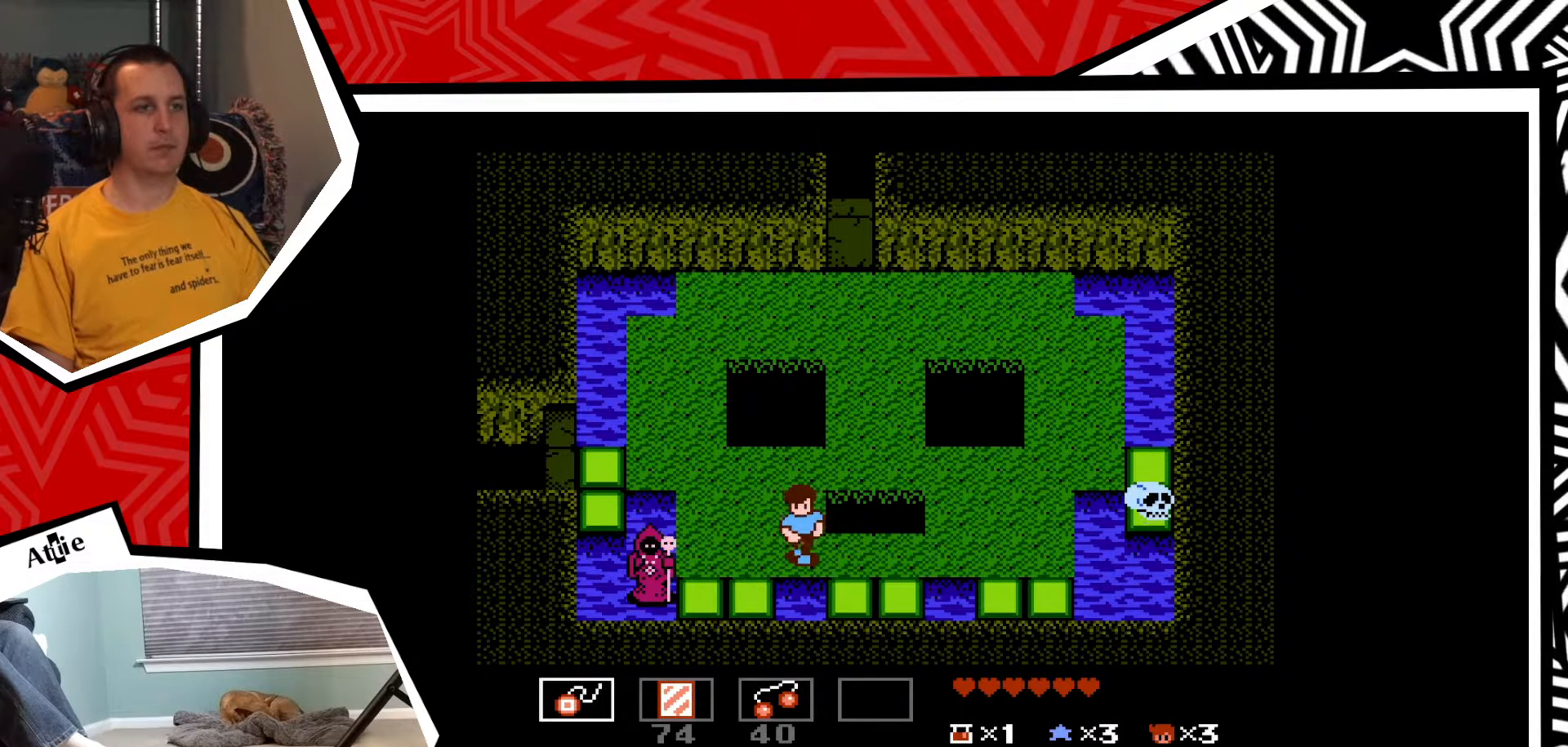
{"buttons": [], "events": [[17, "DPAD_UP", "down"], [417, "DPAD_UP", "up"]]}